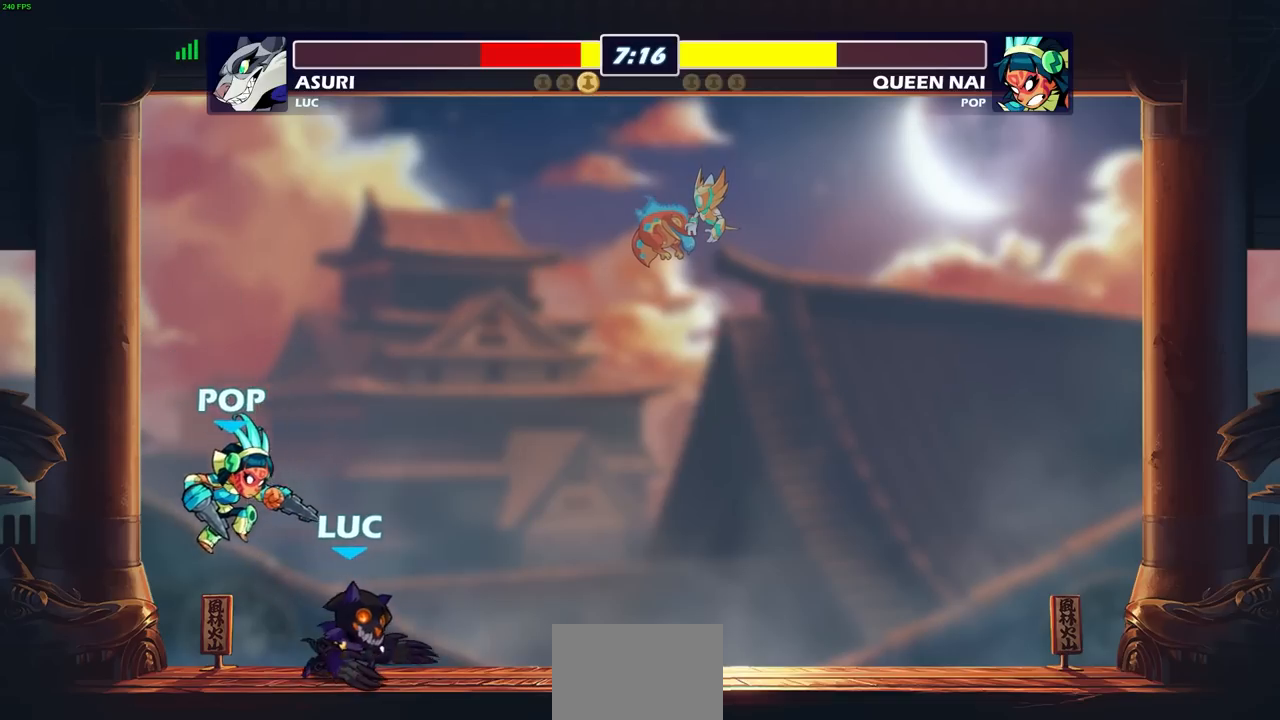
Gameplay with a controller (PlayStation layout); each line is a JSON object with the inputs held at the frame after it. "events" lists button and stick changes between this image and that frame as [ms after this image, input, new state], when the widget could be followed in between.
{"buttons": [], "left_stick": "center", "right_stick": "center", "events": [[33, "R2", "down"], [50, "left_stick", "down-right"], [300, "R2", "up"], [300, "left_stick", "down-left"], [367, "CIRCLE", "down"], [433, "CIRCLE", "up"], [500, "left_stick", "center"]]}
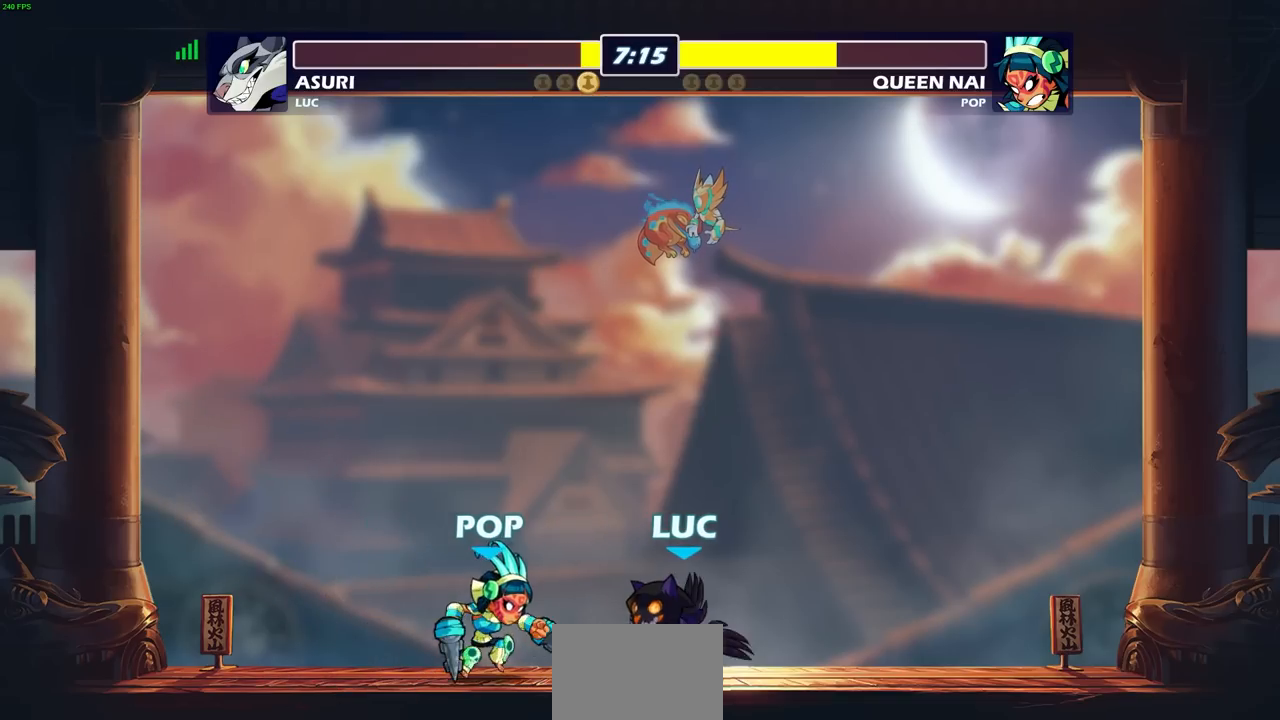
{"buttons": [], "left_stick": "center", "right_stick": "center", "events": []}
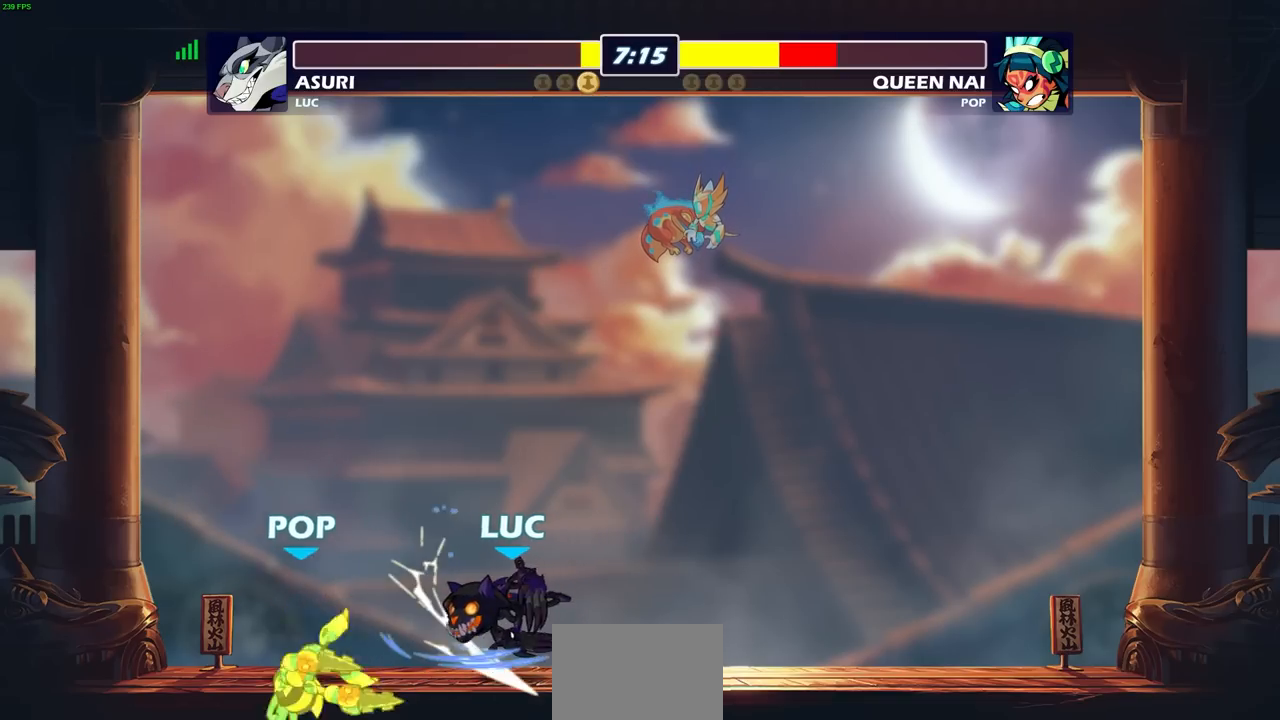
{"buttons": [], "left_stick": "center", "right_stick": "center", "events": [[283, "left_stick", "left"], [383, "left_stick", "center"]]}
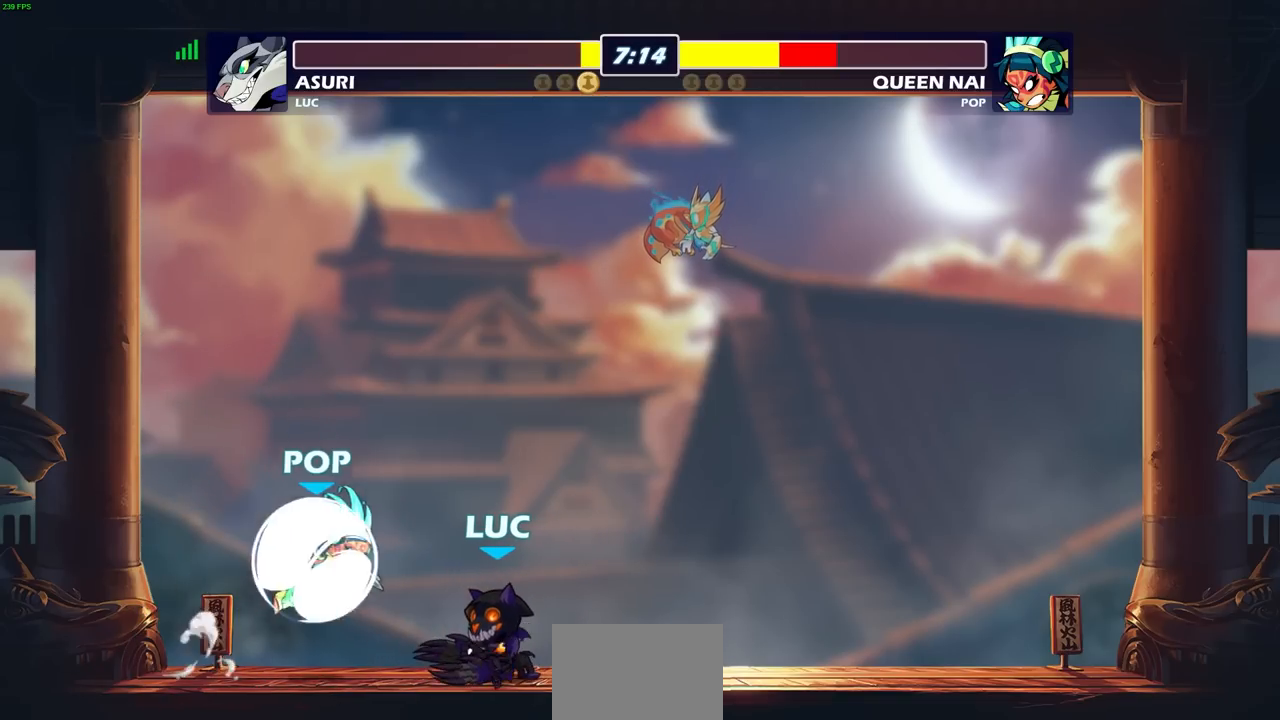
{"buttons": [], "left_stick": "center", "right_stick": "center", "events": [[33, "left_stick", "down-right"], [100, "left_stick", "down-left"], [150, "SQUARE", "down"], [233, "SQUARE", "up"], [267, "left_stick", "center"]]}
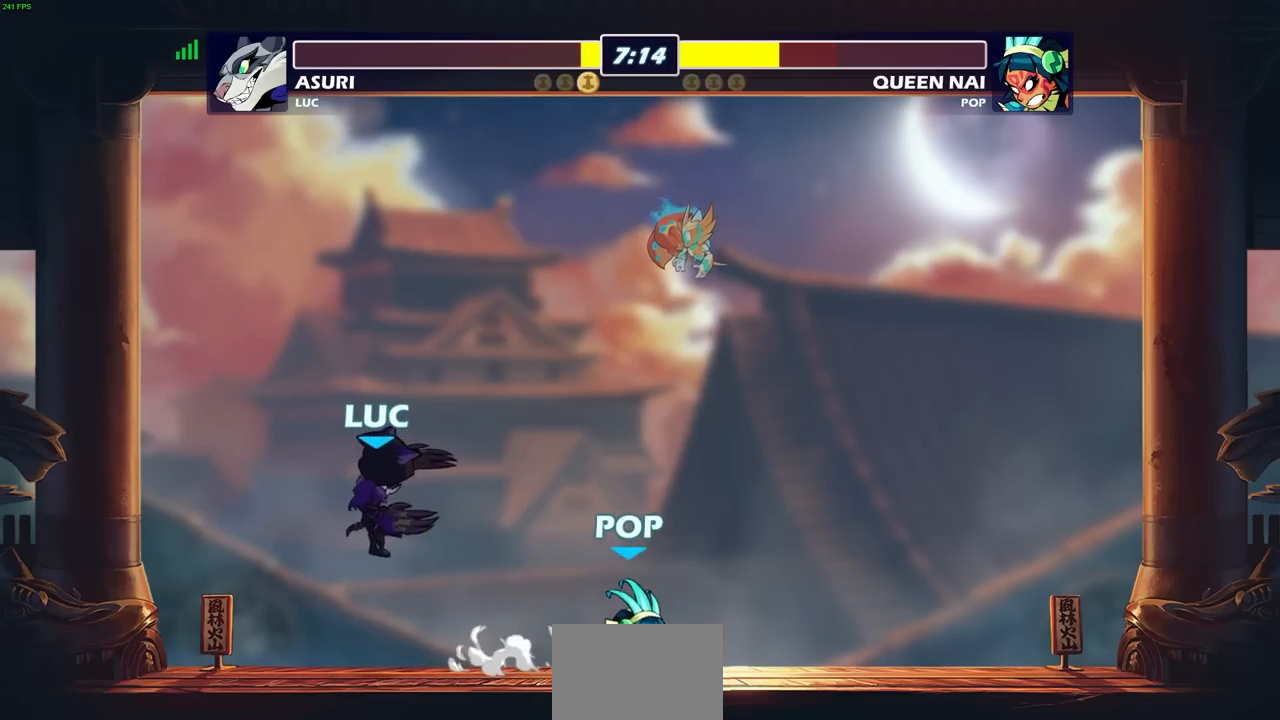
{"buttons": [], "left_stick": "right", "right_stick": "center", "events": [[150, "left_stick", "up-left"], [250, "CROSS", "down"], [383, "left_stick", "up-right"], [400, "CROSS", "up"], [433, "left_stick", "right"]]}
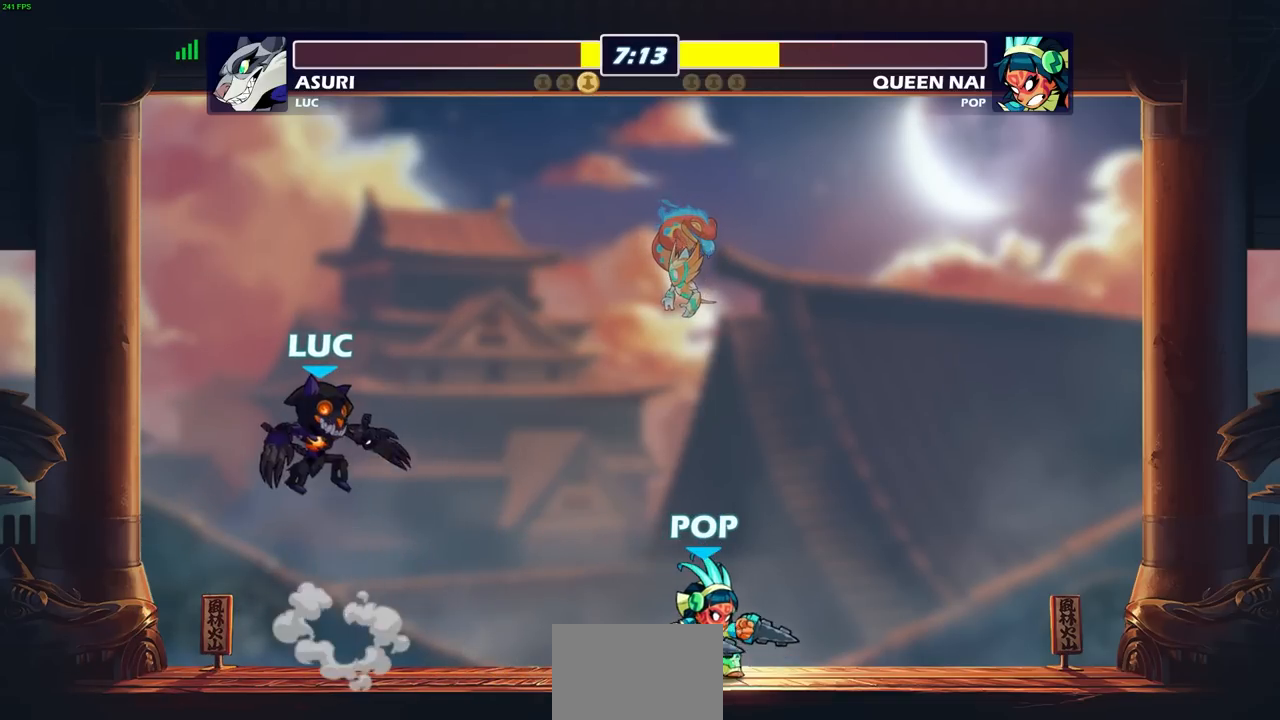
{"buttons": [], "left_stick": "center", "right_stick": "center", "events": [[83, "left_stick", "down-right"], [167, "R1", "down"], [233, "R1", "up"], [267, "left_stick", "center"]]}
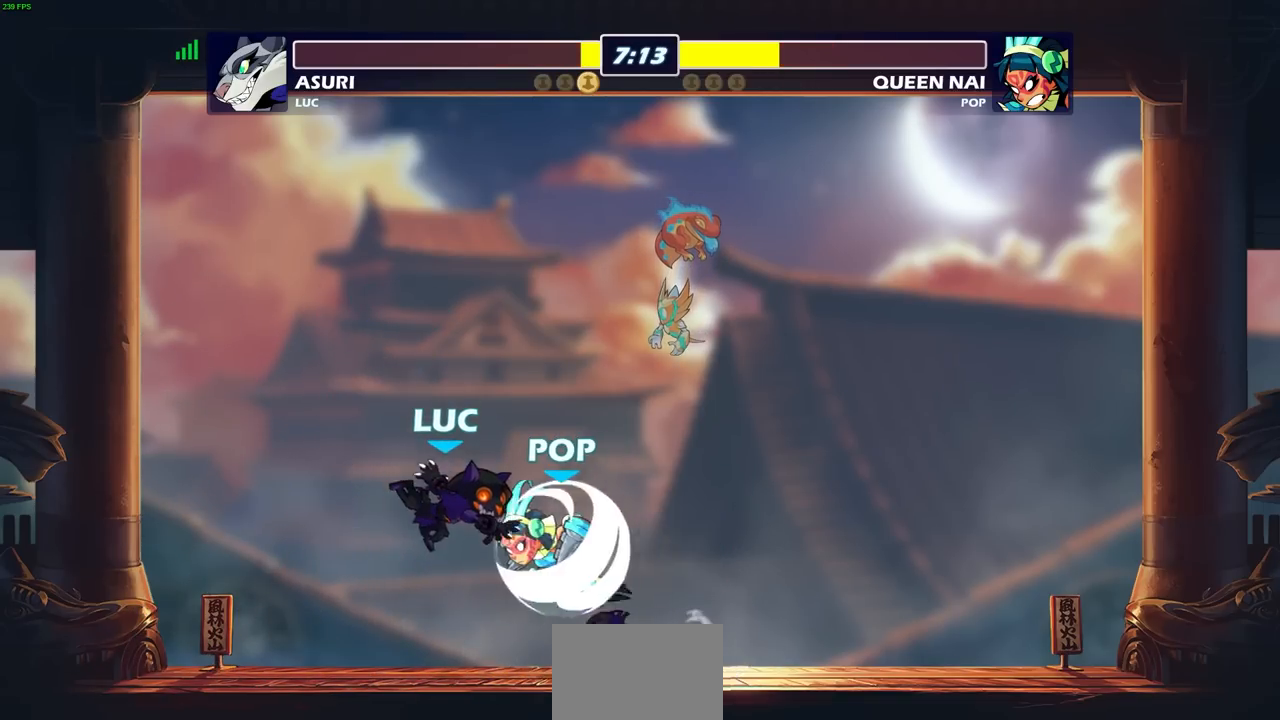
{"buttons": [], "left_stick": "center", "right_stick": "center", "events": [[217, "SQUARE", "down"], [300, "SQUARE", "up"], [400, "SQUARE", "down"], [483, "SQUARE", "up"]]}
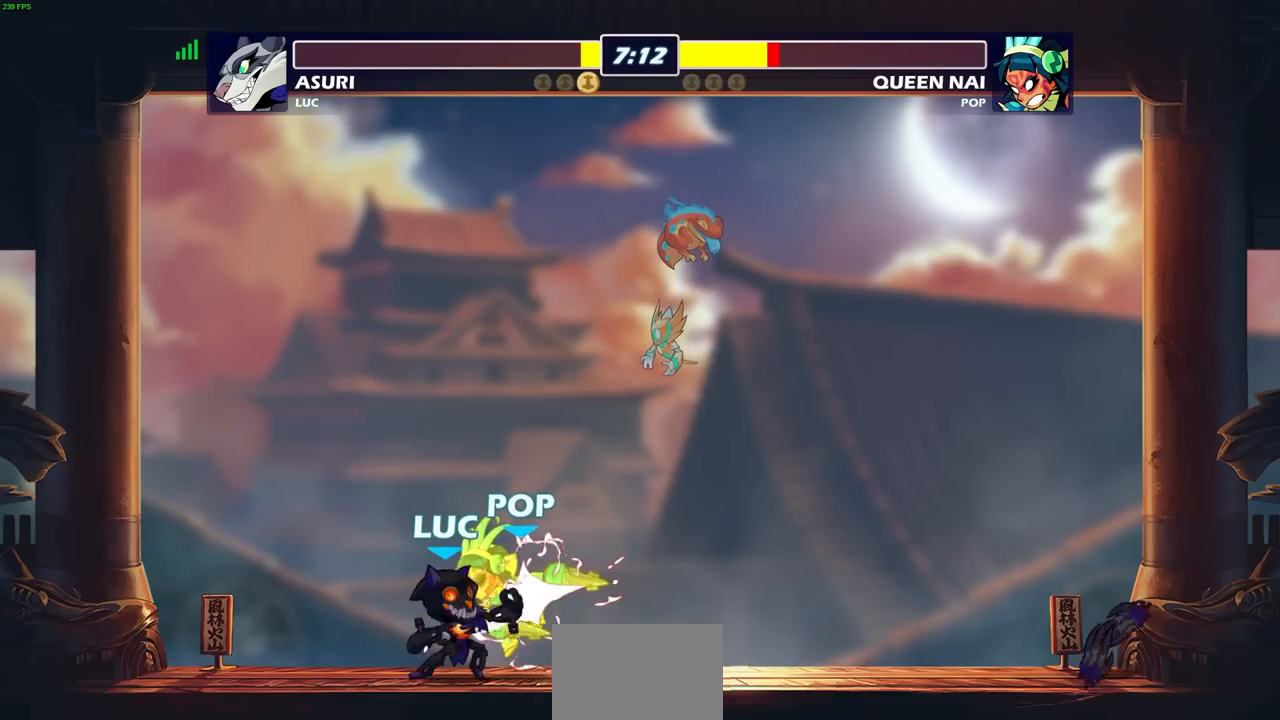
{"buttons": [], "left_stick": "center", "right_stick": "center", "events": [[83, "SQUARE", "down"], [167, "SQUARE", "up"], [250, "SQUARE", "down"], [367, "SQUARE", "up"]]}
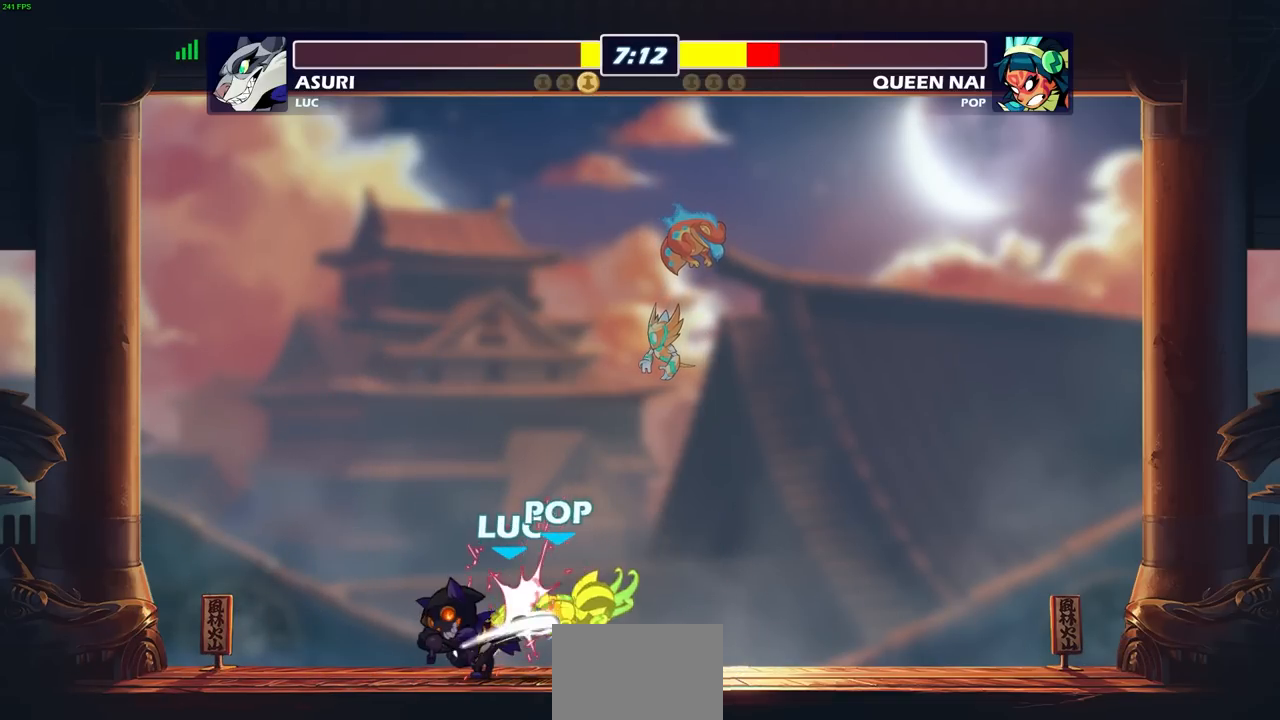
{"buttons": [], "left_stick": "down", "right_stick": "center", "events": [[417, "left_stick", "down"]]}
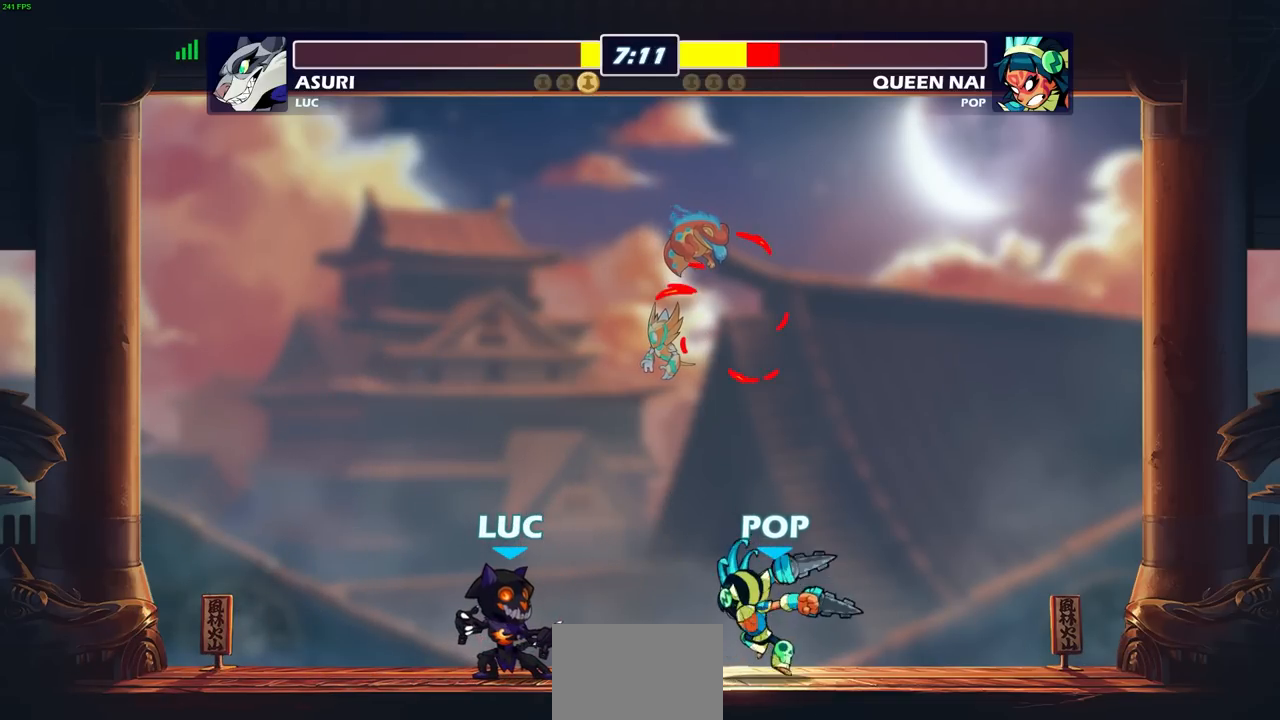
{"buttons": [], "left_stick": "center", "right_stick": "center", "events": [[267, "SQUARE", "down"], [333, "SQUARE", "up"], [367, "left_stick", "down-left"], [500, "left_stick", "center"]]}
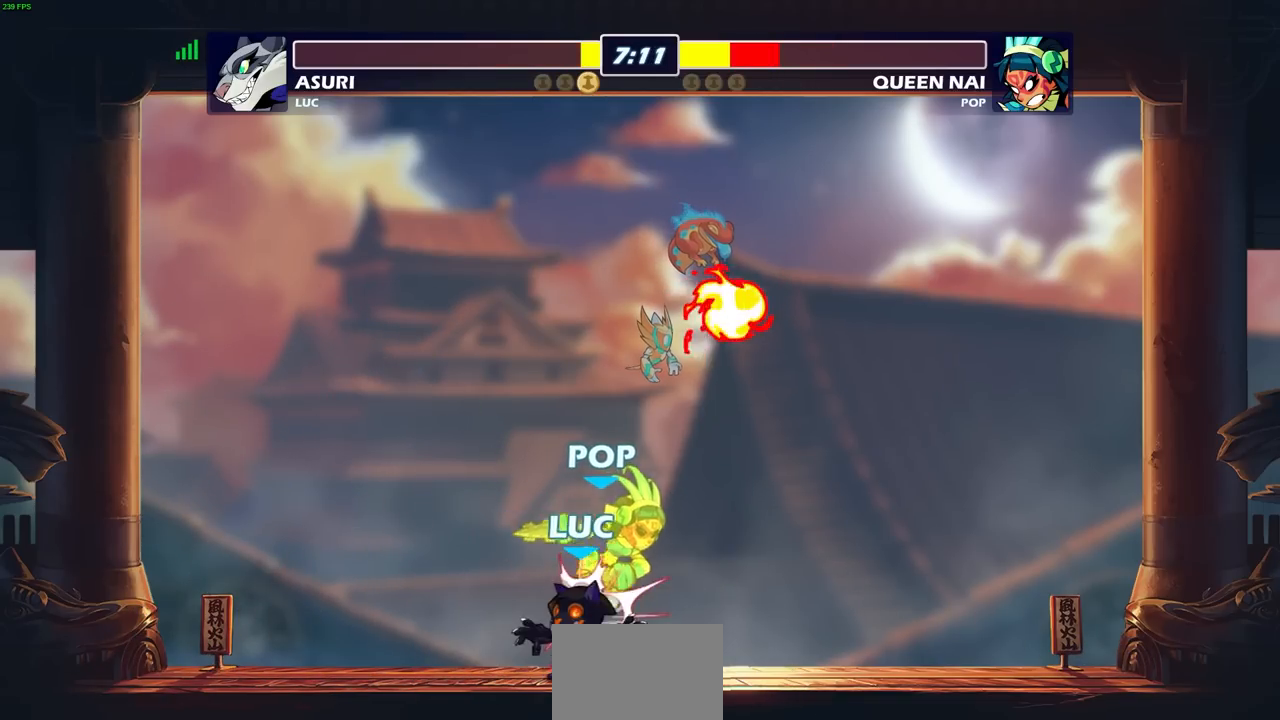
{"buttons": [], "left_stick": "right", "right_stick": "center", "events": [[150, "CROSS", "down"], [183, "CIRCLE", "down"], [217, "CROSS", "up"], [267, "CIRCLE", "up"], [467, "left_stick", "right"]]}
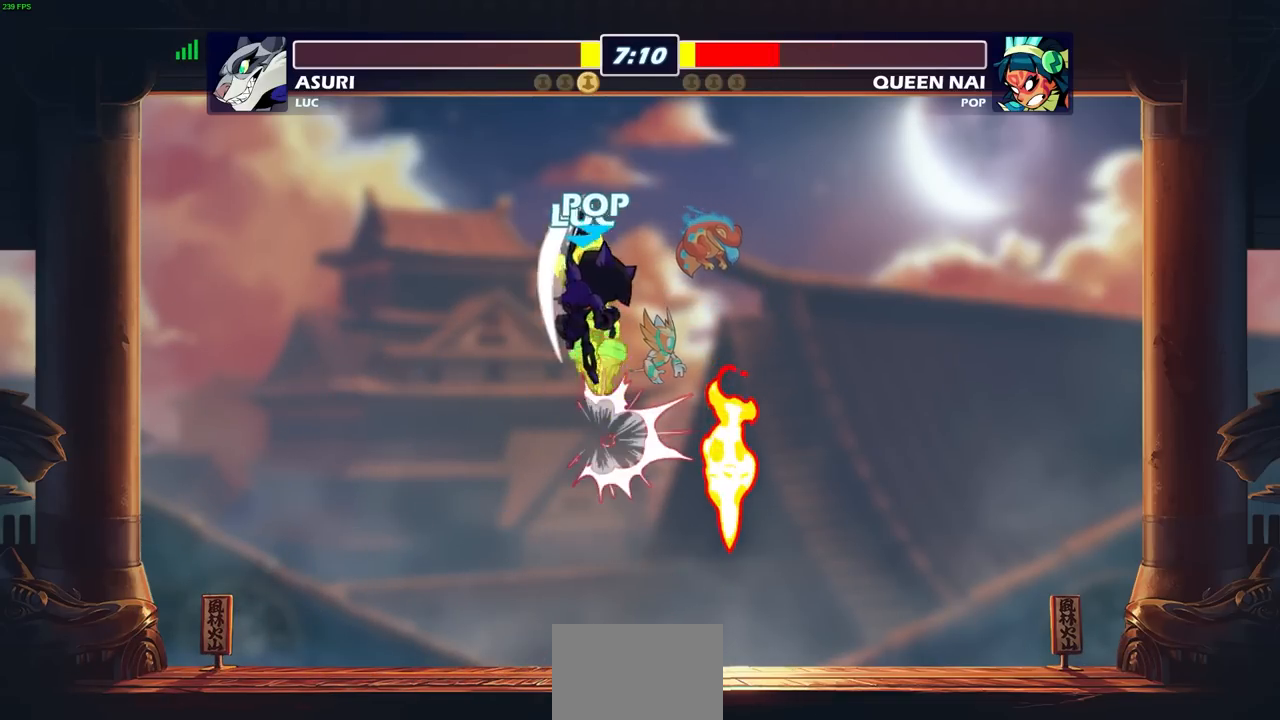
{"buttons": [], "left_stick": "down-left", "right_stick": "center", "events": [[300, "left_stick", "down"], [467, "left_stick", "down-left"]]}
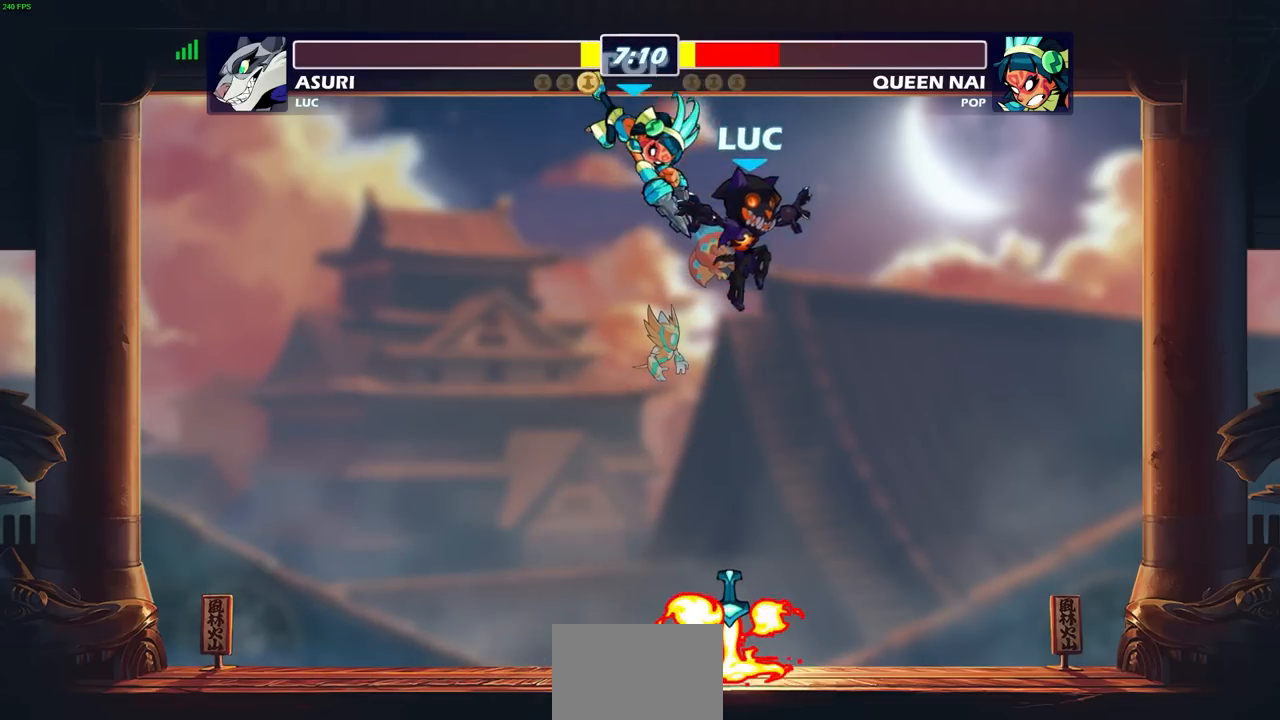
{"buttons": [], "left_stick": "center", "right_stick": "center", "events": [[67, "R2", "down"], [67, "SQUARE", "down"], [167, "SQUARE", "up"], [200, "R2", "up"], [200, "left_stick", "center"]]}
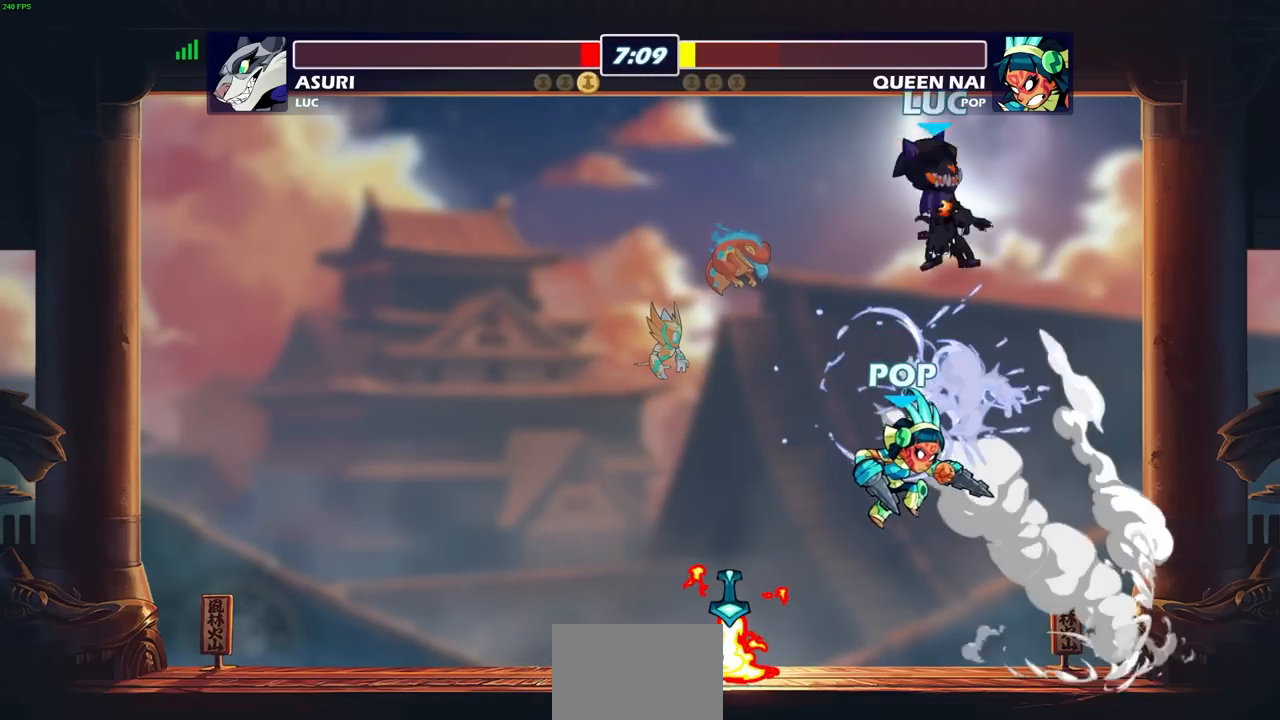
{"buttons": [], "left_stick": "center", "right_stick": "center", "events": []}
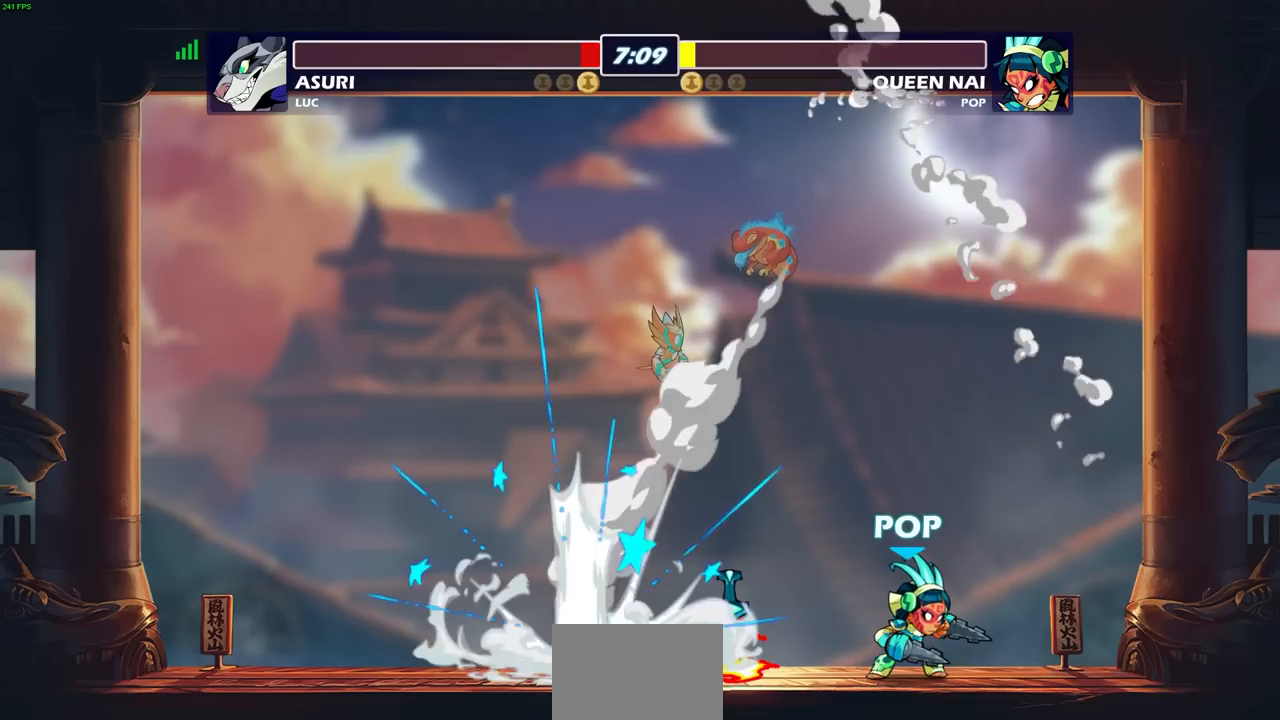
{"buttons": [], "left_stick": "center", "right_stick": "center", "events": []}
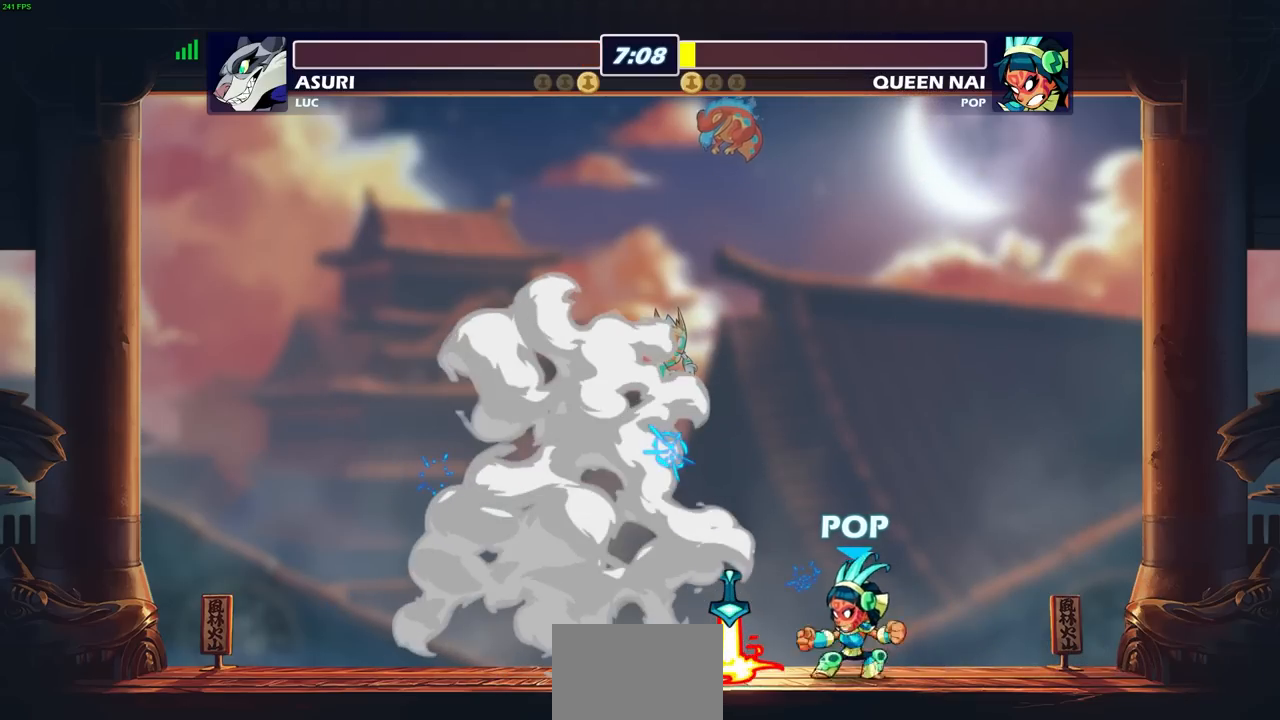
{"buttons": [], "left_stick": "center", "right_stick": "center", "events": []}
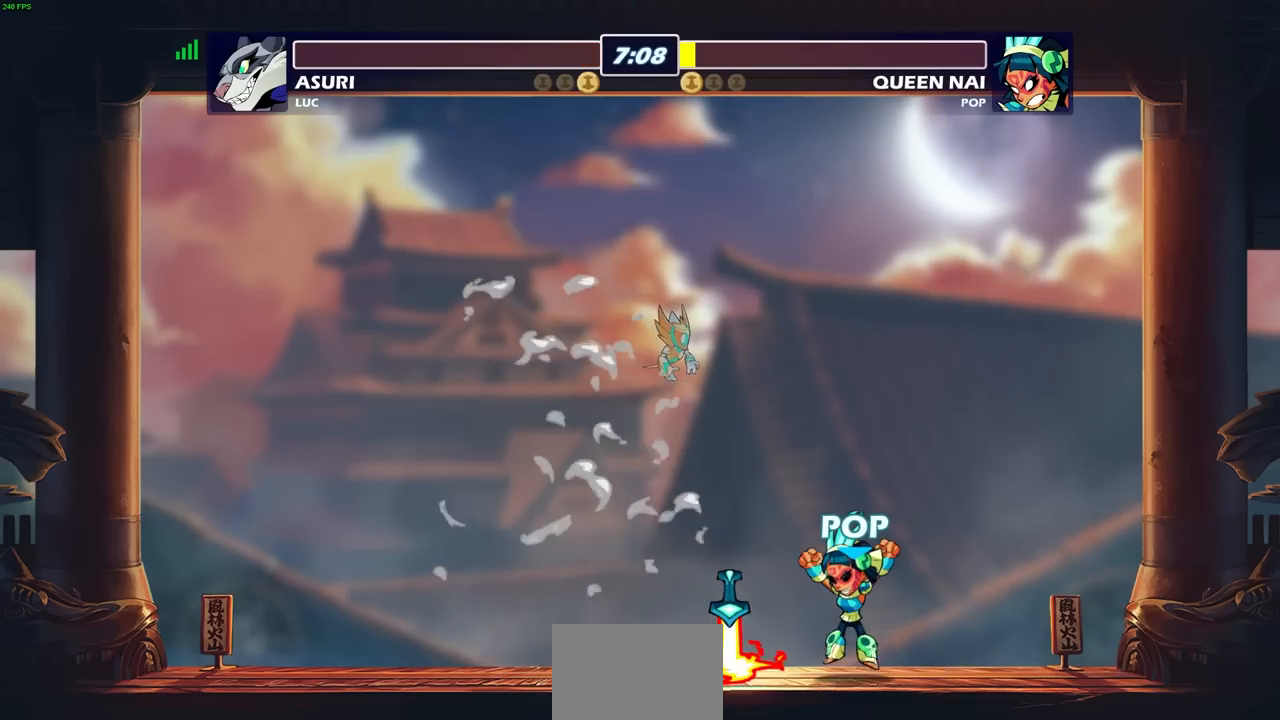
{"buttons": [], "left_stick": "center", "right_stick": "center", "events": []}
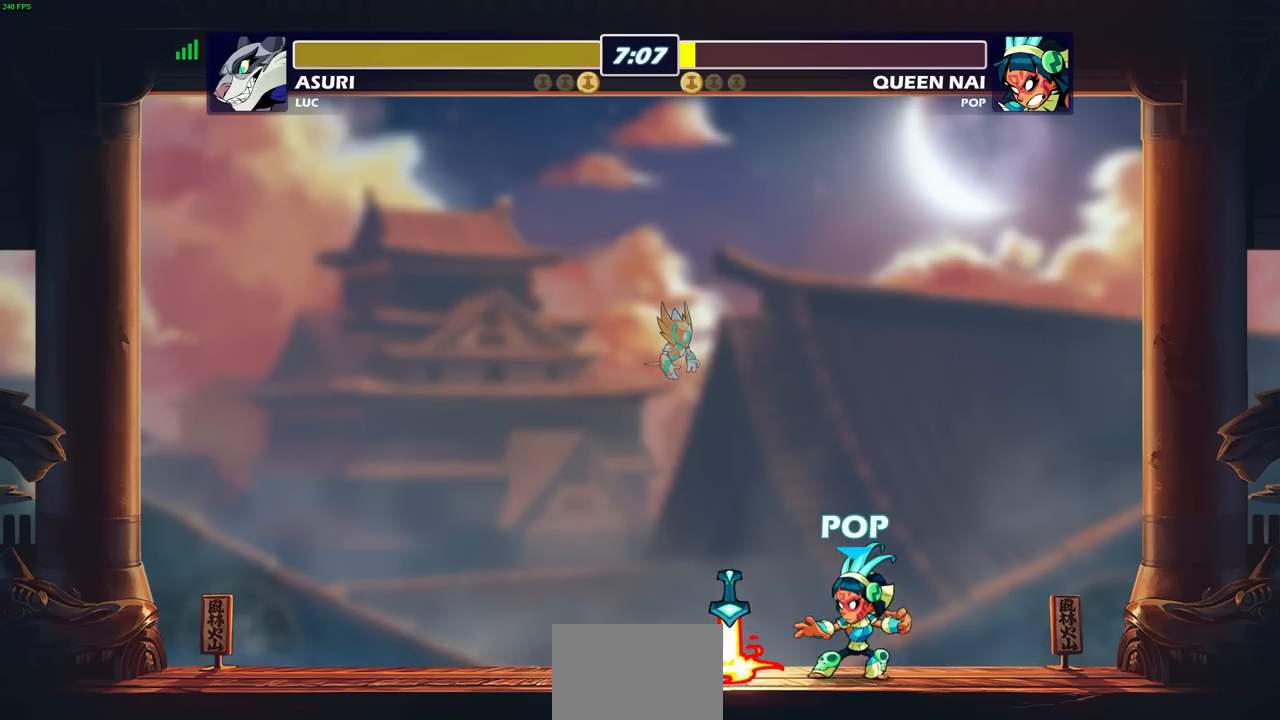
{"buttons": [], "left_stick": "center", "right_stick": "center", "events": []}
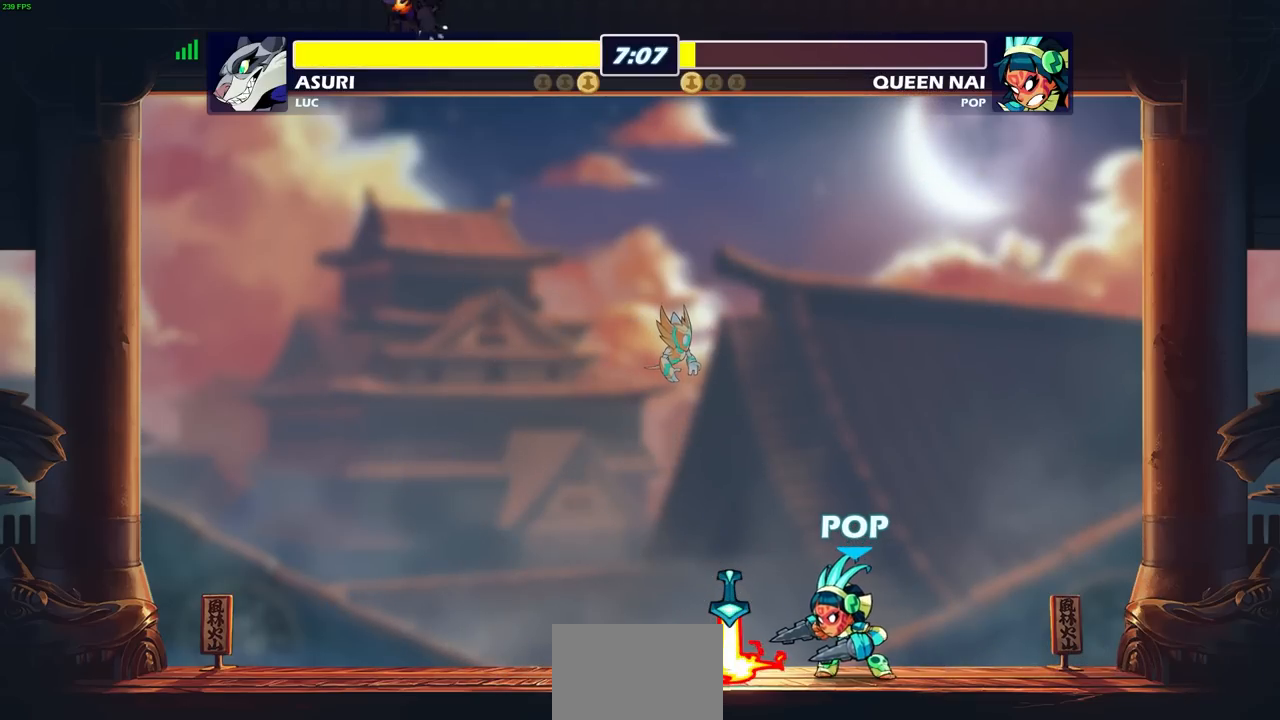
{"buttons": [], "left_stick": "center", "right_stick": "center", "events": []}
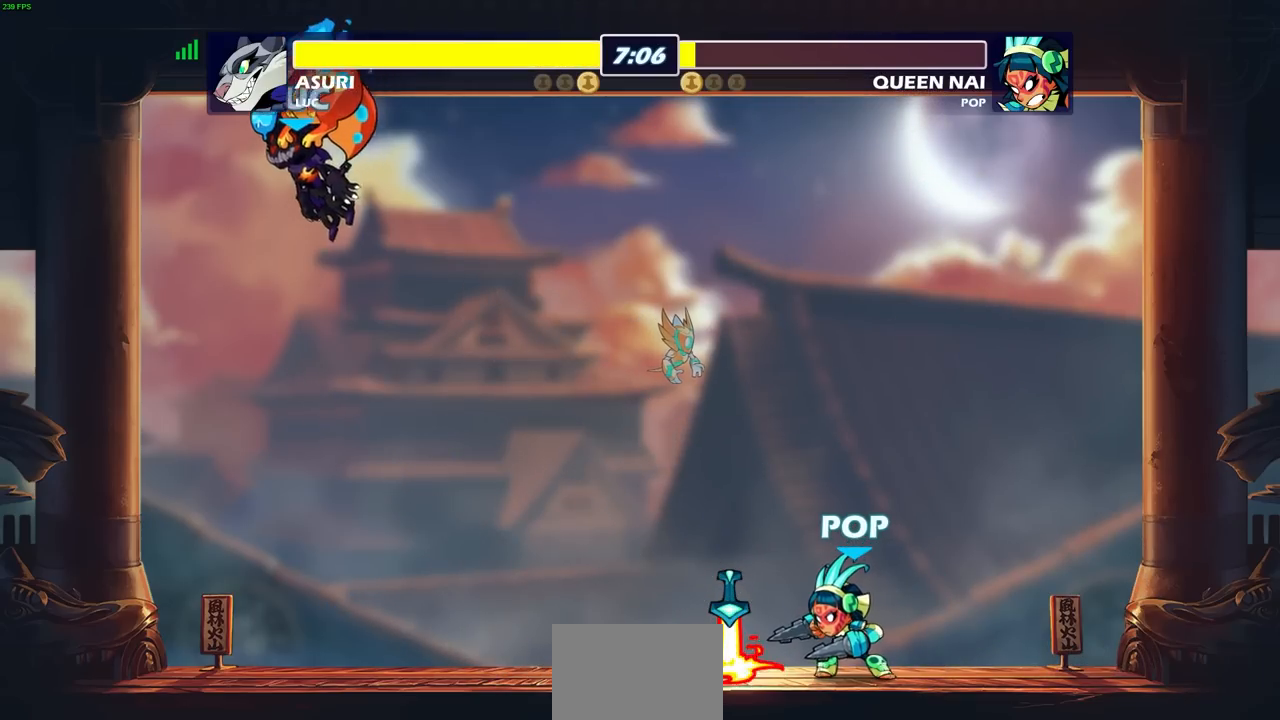
{"buttons": [], "left_stick": "center", "right_stick": "center", "events": []}
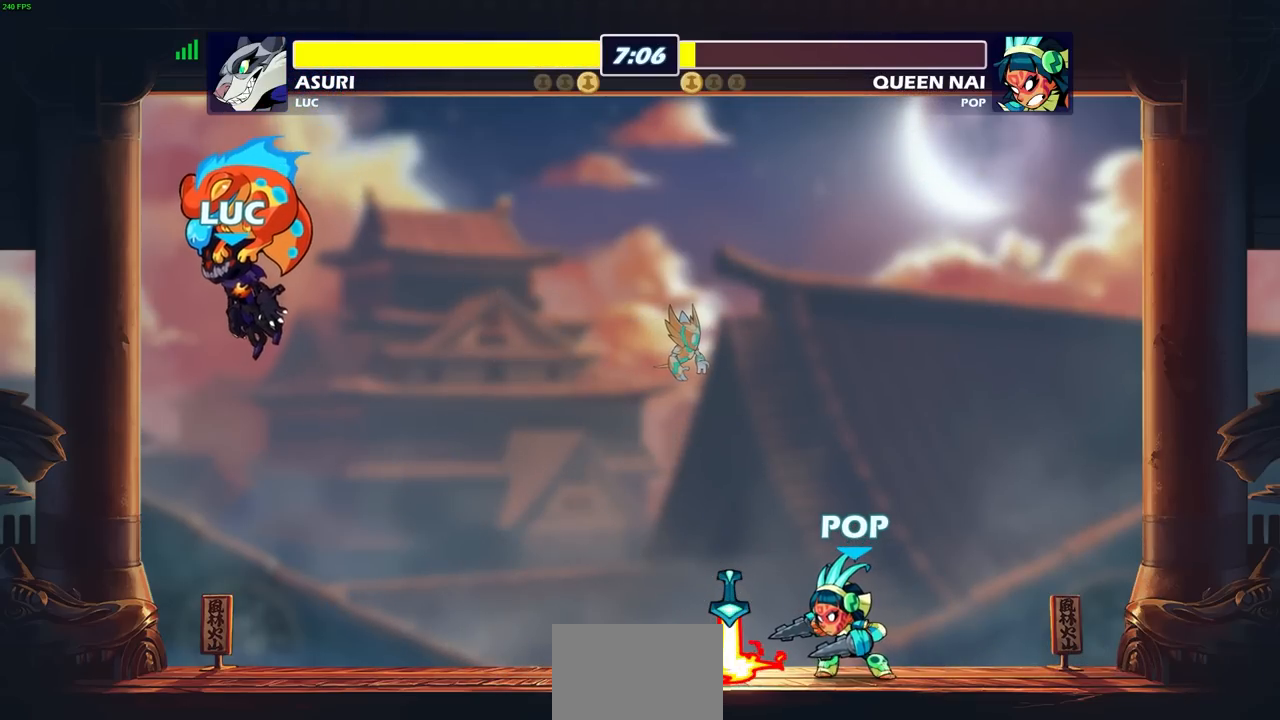
{"buttons": [], "left_stick": "center", "right_stick": "center", "events": []}
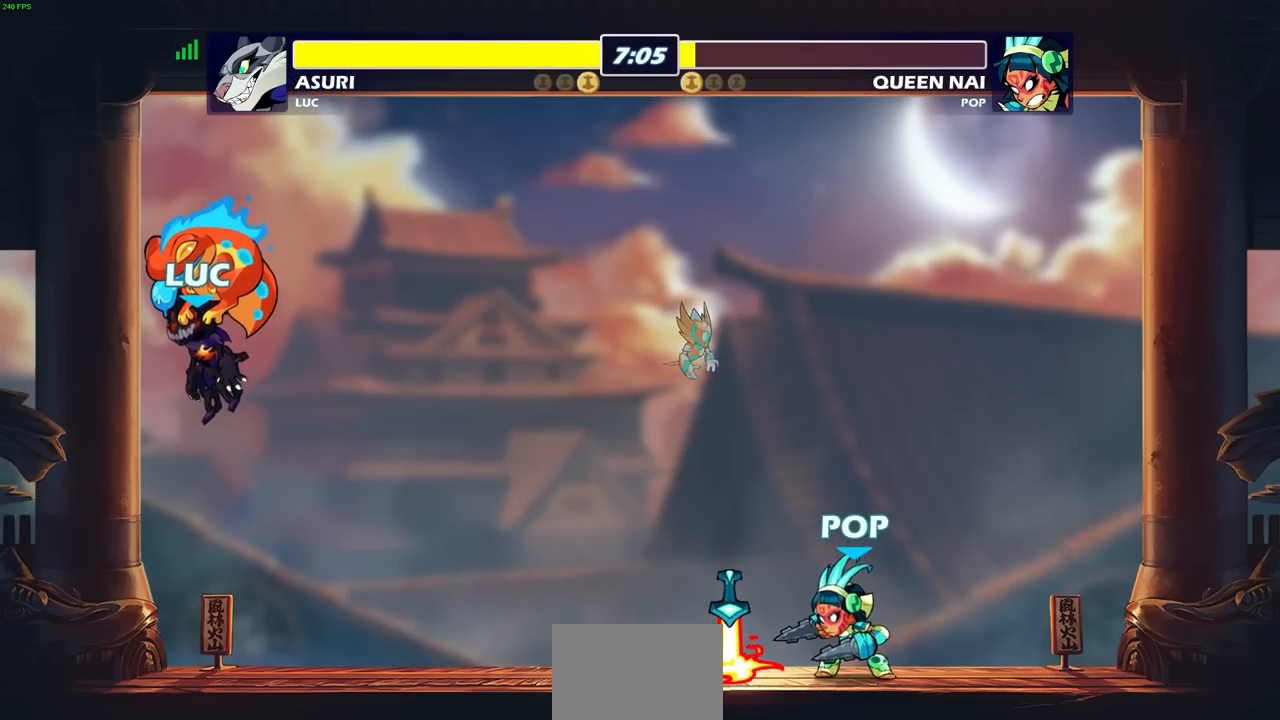
{"buttons": [], "left_stick": "center", "right_stick": "center", "events": []}
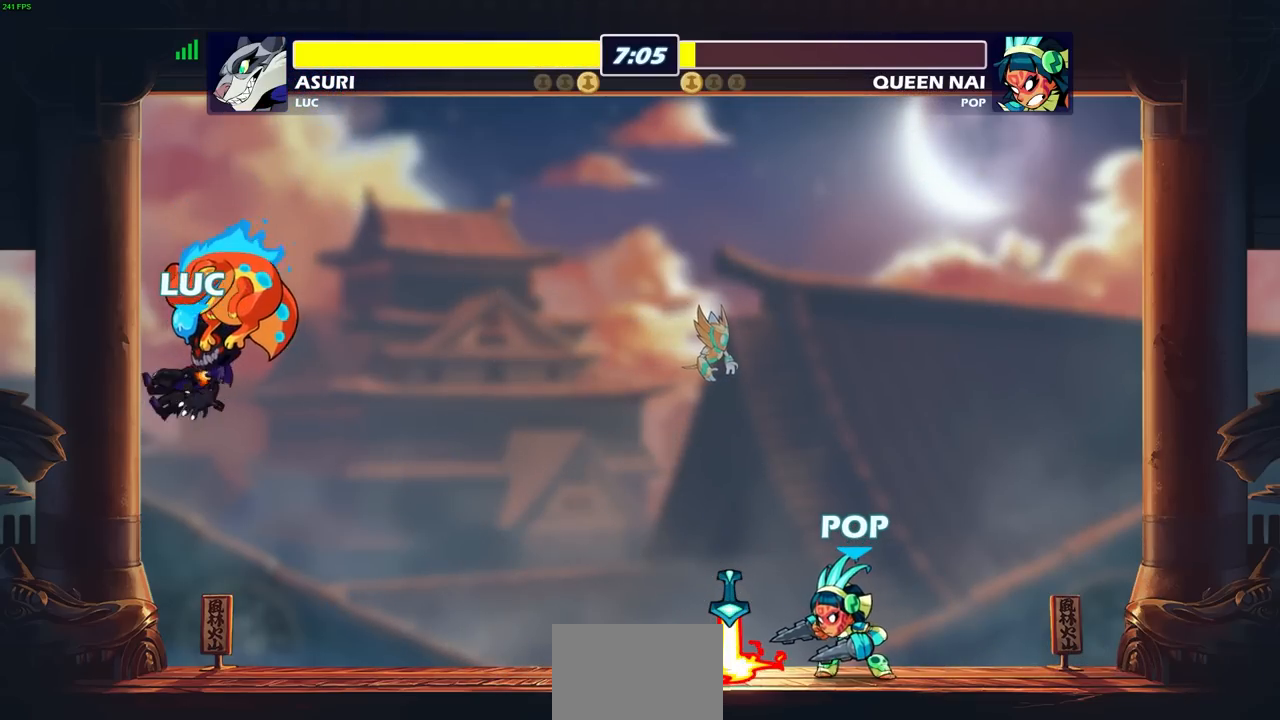
{"buttons": [], "left_stick": "center", "right_stick": "center", "events": []}
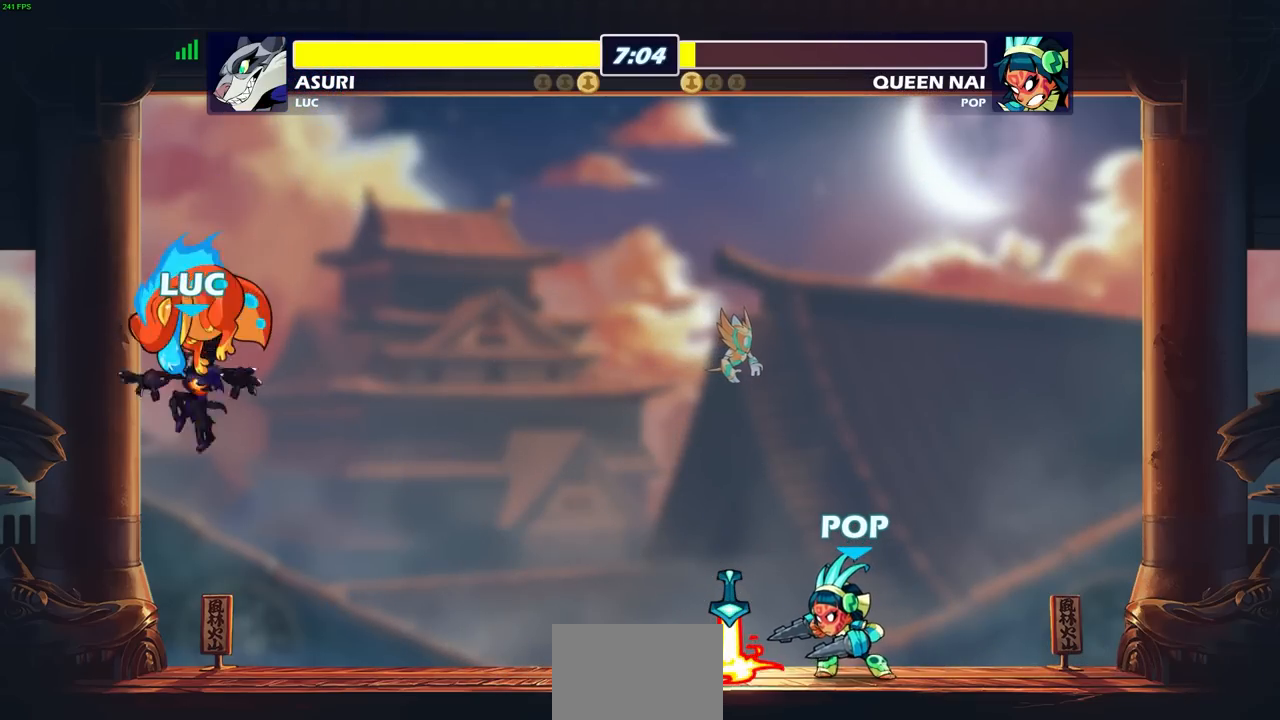
{"buttons": ["CROSS", "R2"], "left_stick": "right", "right_stick": "center", "events": [[167, "left_stick", "right"], [350, "R2", "down"], [400, "CROSS", "down"]]}
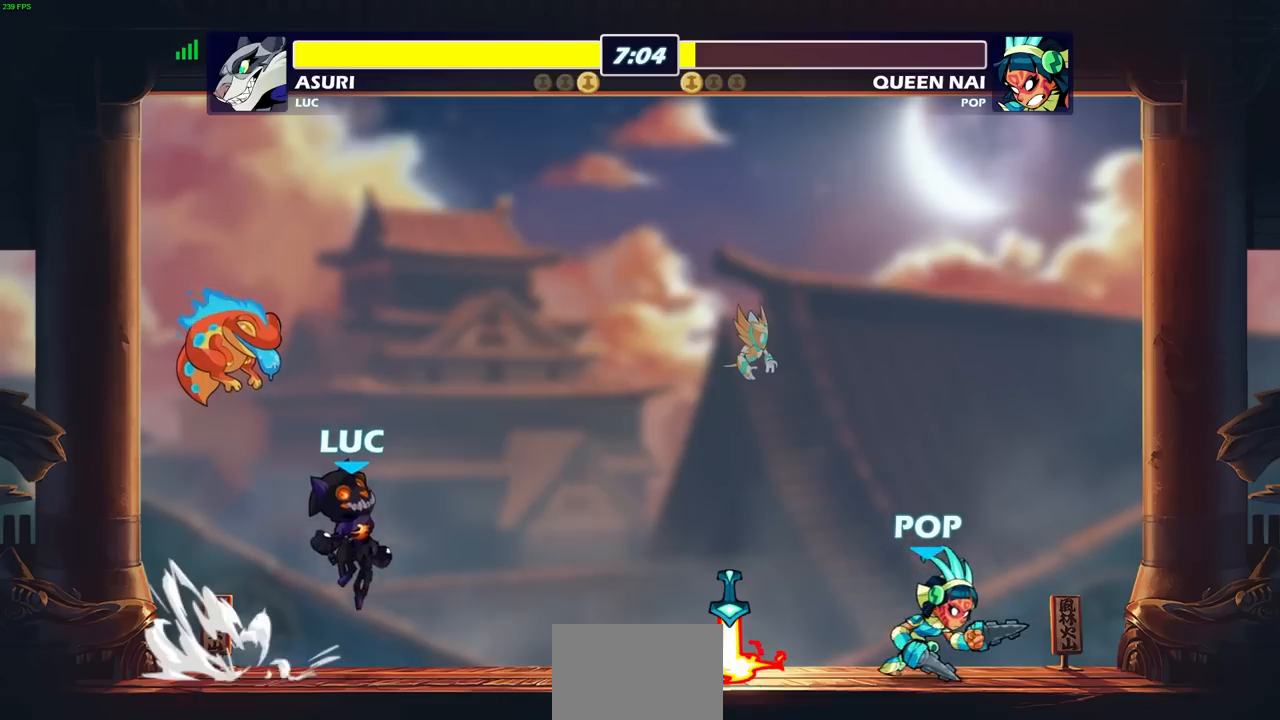
{"buttons": [], "left_stick": "center", "right_stick": "center", "events": [[17, "CROSS", "up"], [17, "R2", "up"], [100, "left_stick", "down-right"], [317, "left_stick", "right"], [433, "left_stick", "center"]]}
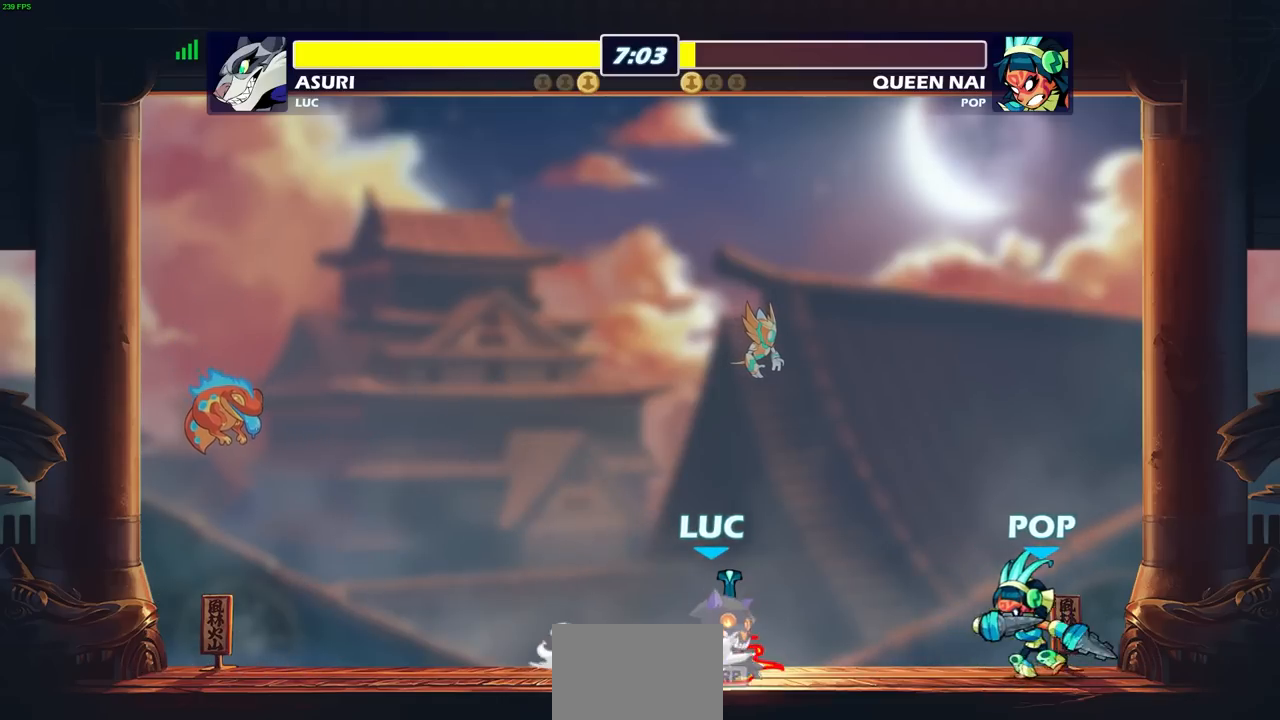
{"buttons": [], "left_stick": "center", "right_stick": "center", "events": []}
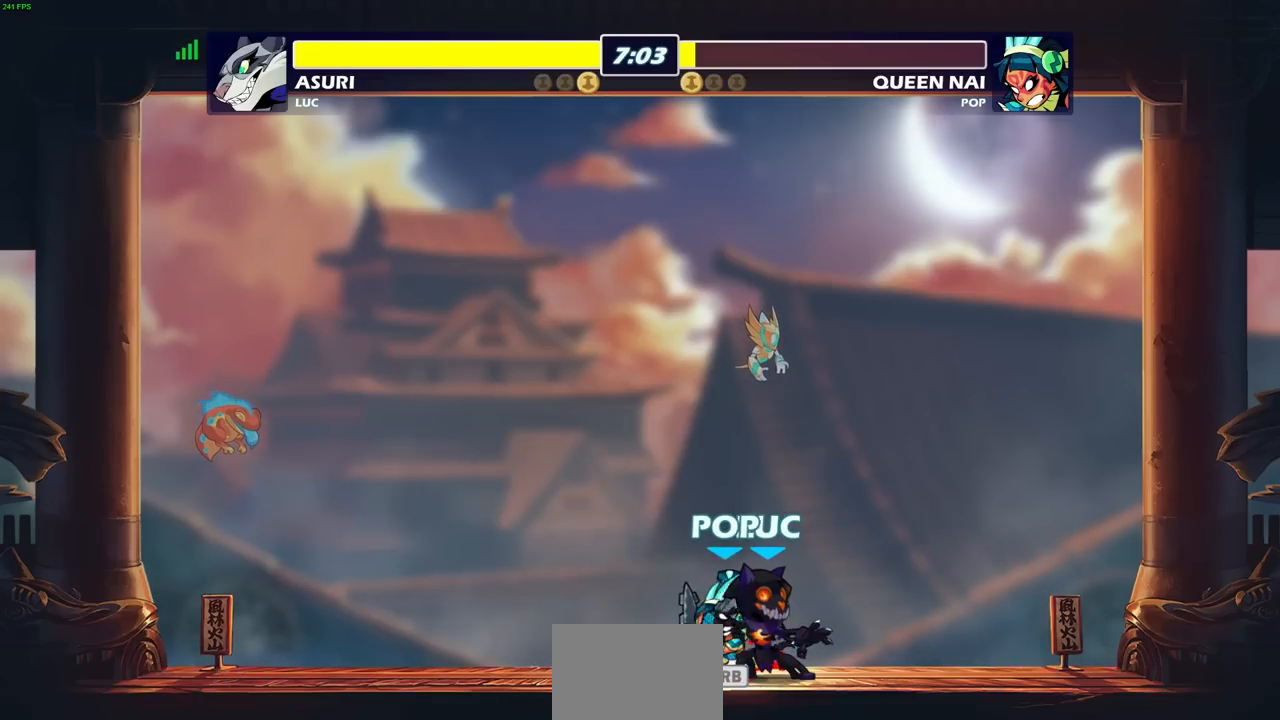
{"buttons": [], "left_stick": "center", "right_stick": "center", "events": [[33, "left_stick", "left"], [150, "SQUARE", "down"], [183, "left_stick", "center"], [217, "SQUARE", "up"]]}
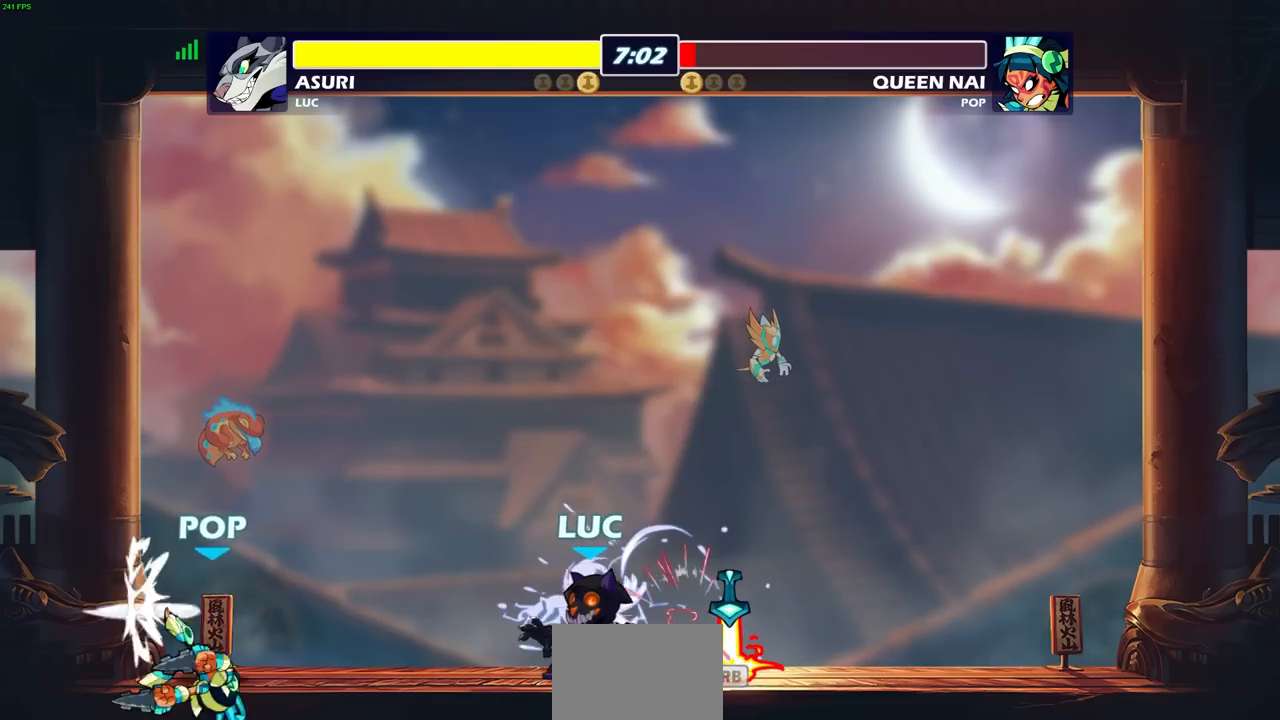
{"buttons": [], "left_stick": "center", "right_stick": "center", "events": []}
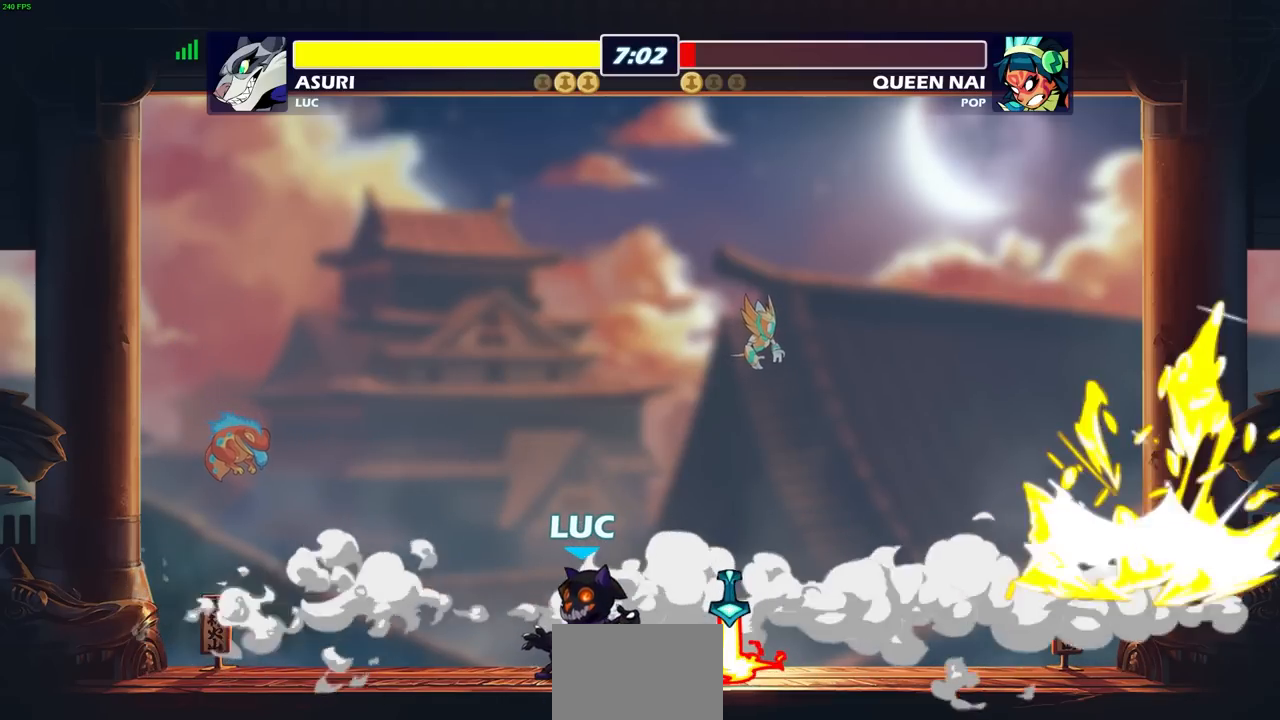
{"buttons": [], "left_stick": "center", "right_stick": "center", "events": []}
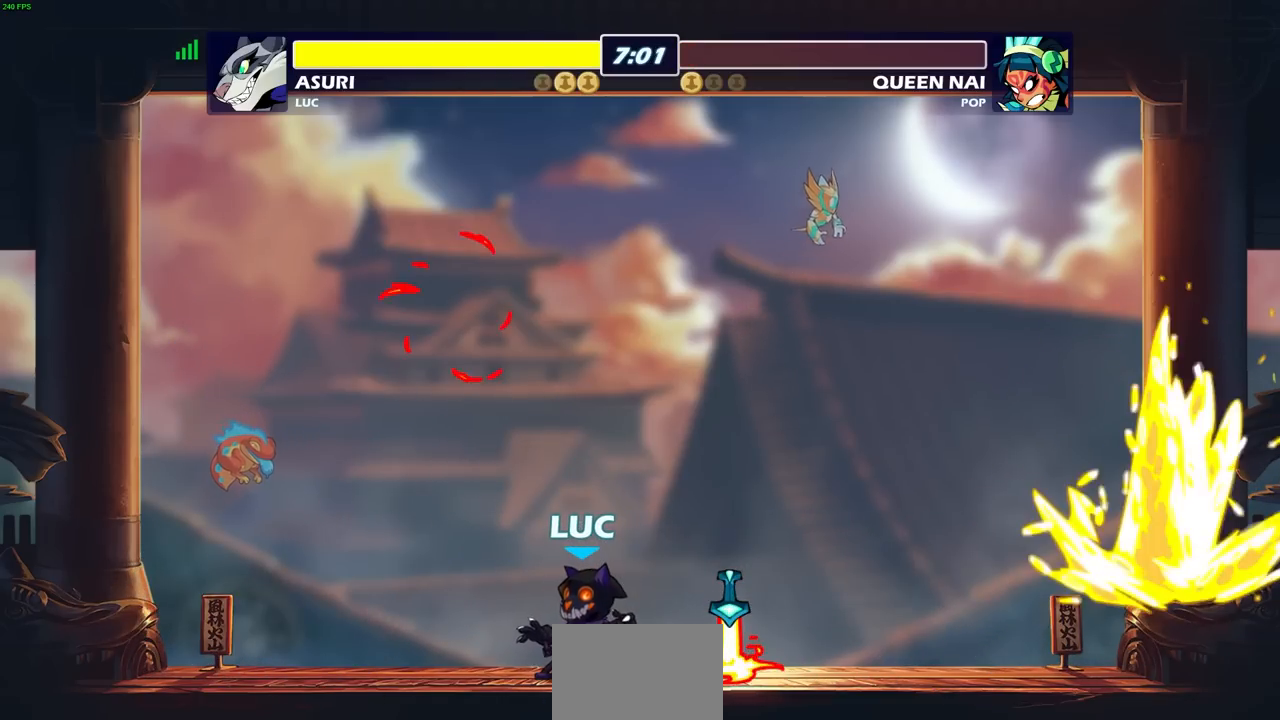
{"buttons": ["R1"], "left_stick": "right", "right_stick": "center", "events": [[100, "left_stick", "right"], [433, "R1", "down"]]}
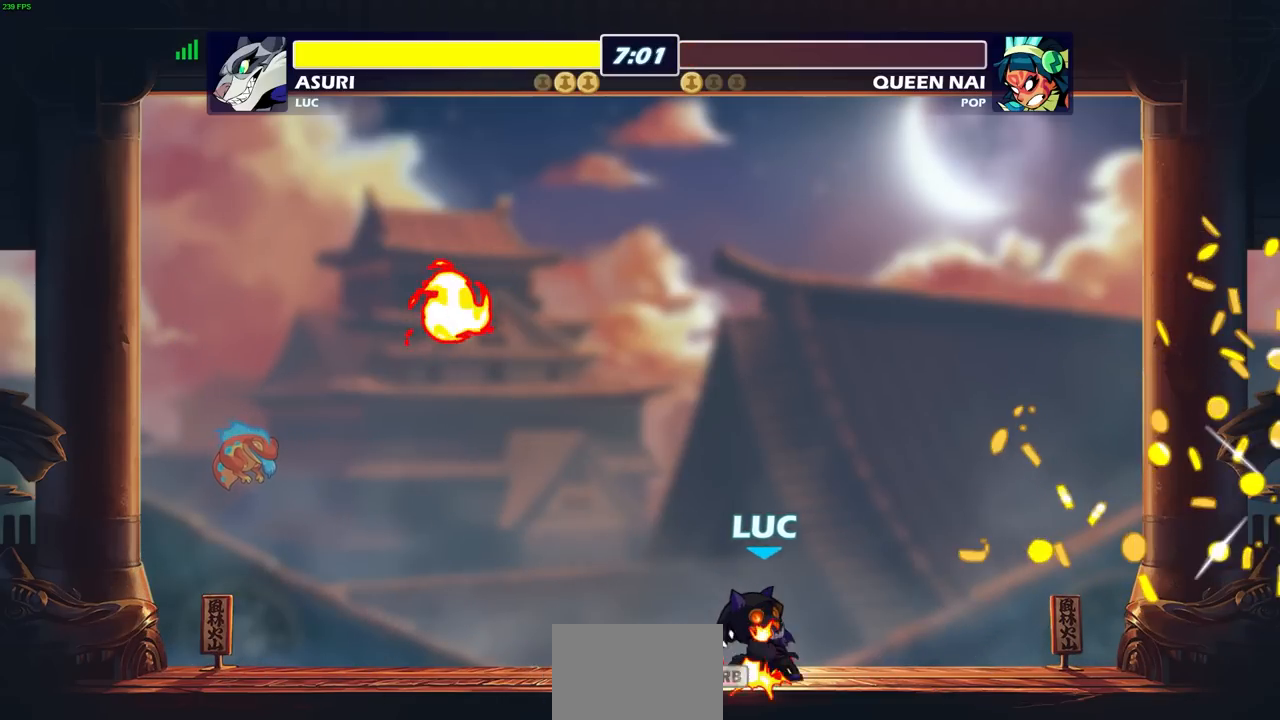
{"buttons": [], "left_stick": "center", "right_stick": "center", "events": [[50, "R1", "up"], [83, "left_stick", "center"]]}